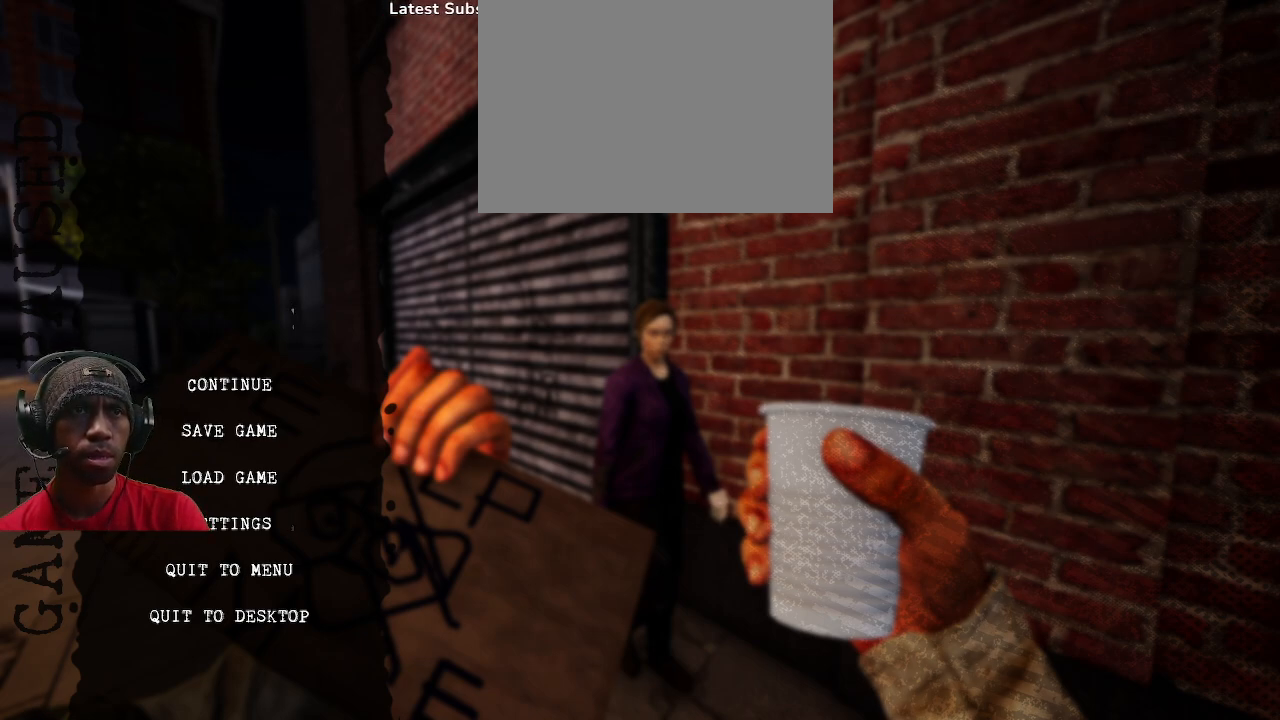
Gameplay with a controller (PlayStation layout); each line is a JSON object with the inputs held at the frame after it (dt_ms = milliseconds from this image to that frame). "events" lists button and stick changes between this image and that frame as [ms after this image, input, new state], when the widget could be followed in between. Not read: HOME.
{"dt_ms": 500, "buttons": ["R2"], "left_stick": "center", "right_stick": "center", "events": []}
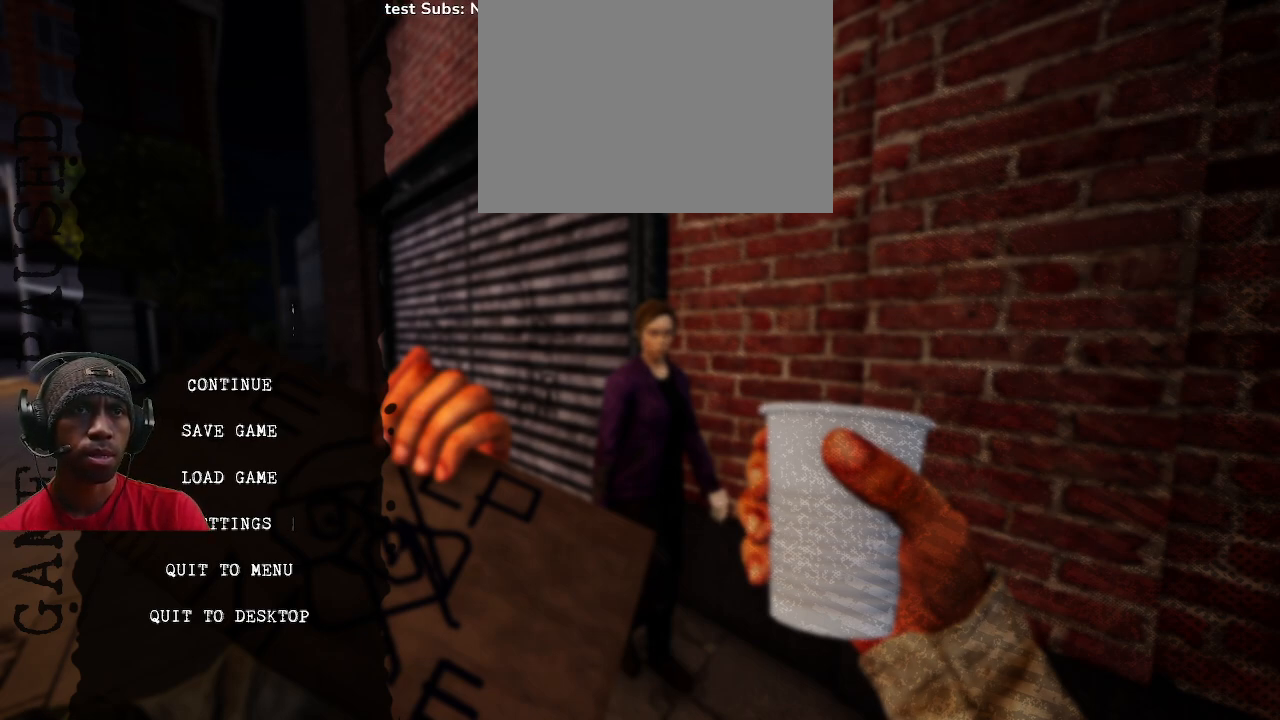
{"dt_ms": 500, "buttons": ["R2"], "left_stick": "center", "right_stick": "center", "events": []}
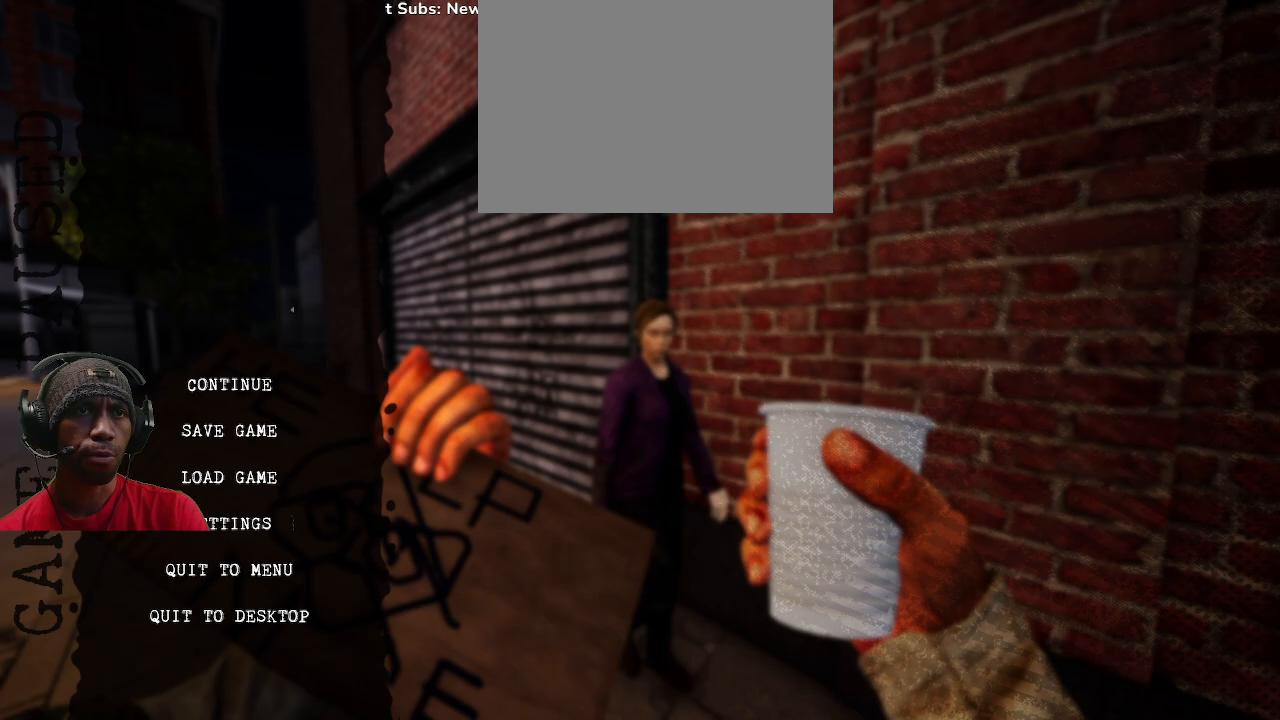
{"dt_ms": 500, "buttons": ["R2"], "left_stick": "center", "right_stick": "center", "events": []}
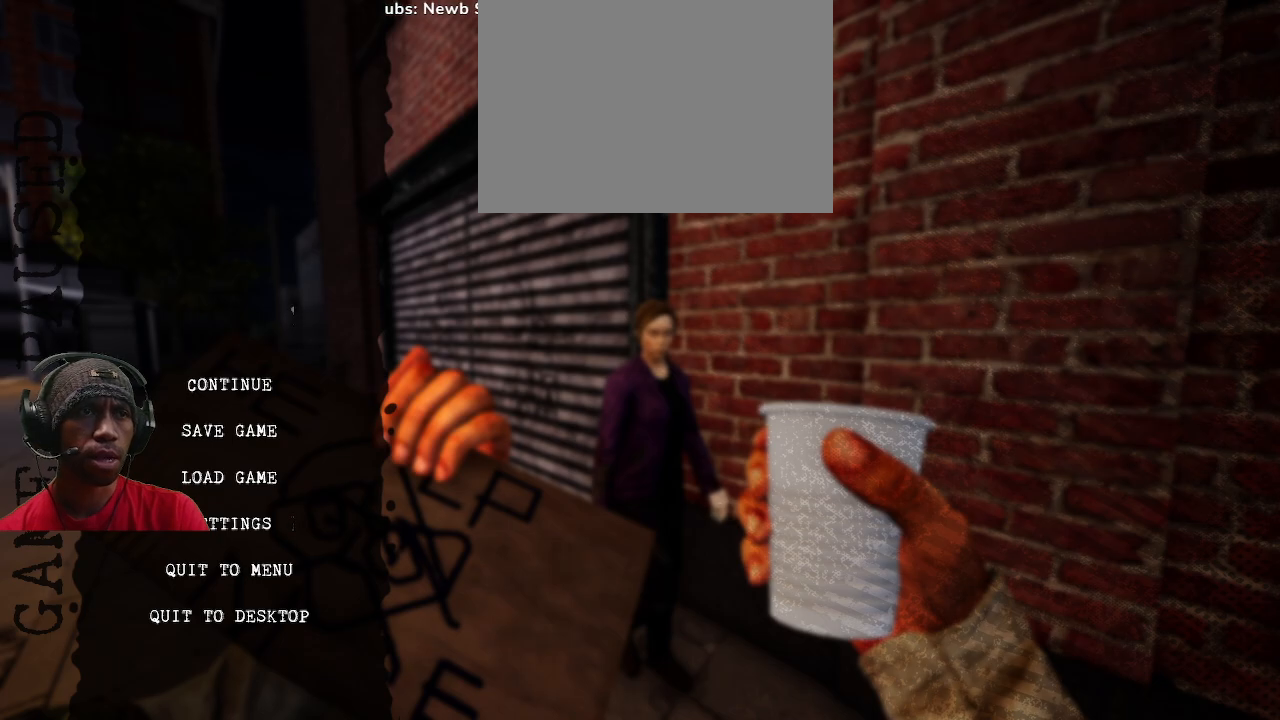
{"dt_ms": 500, "buttons": ["R2"], "left_stick": "center", "right_stick": "center", "events": []}
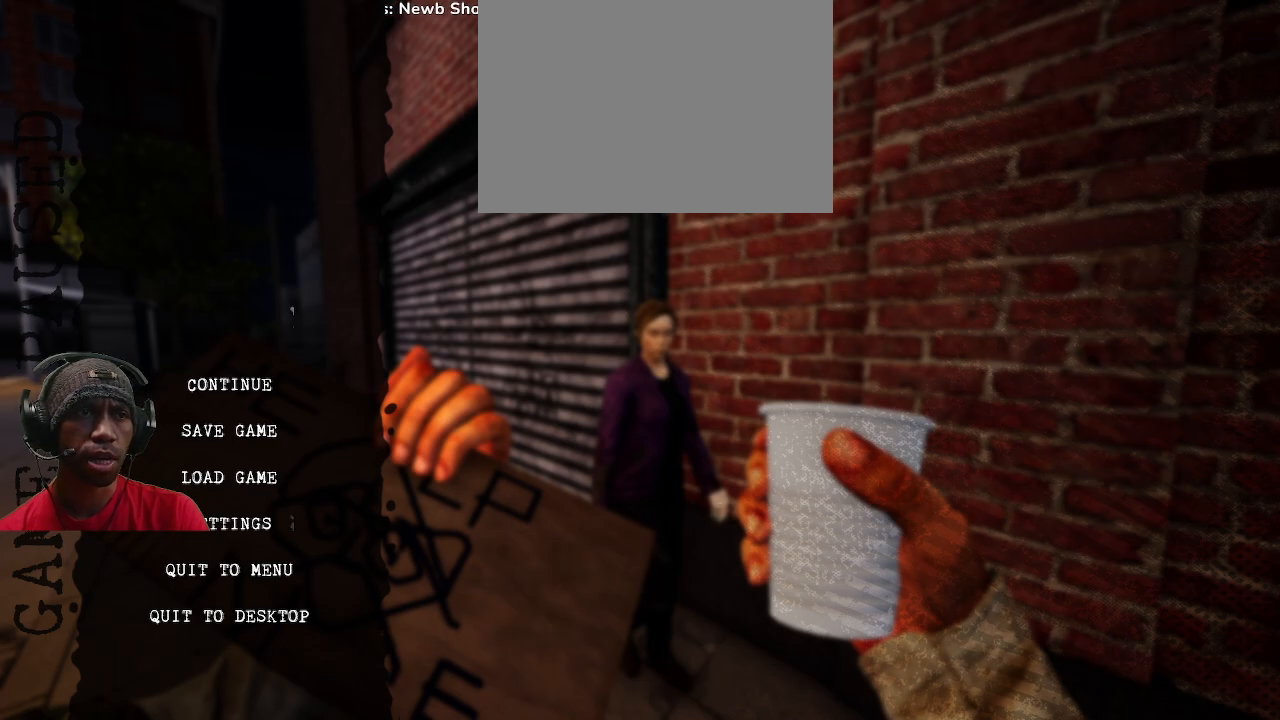
{"dt_ms": 500, "buttons": ["R2"], "left_stick": "center", "right_stick": "center", "events": []}
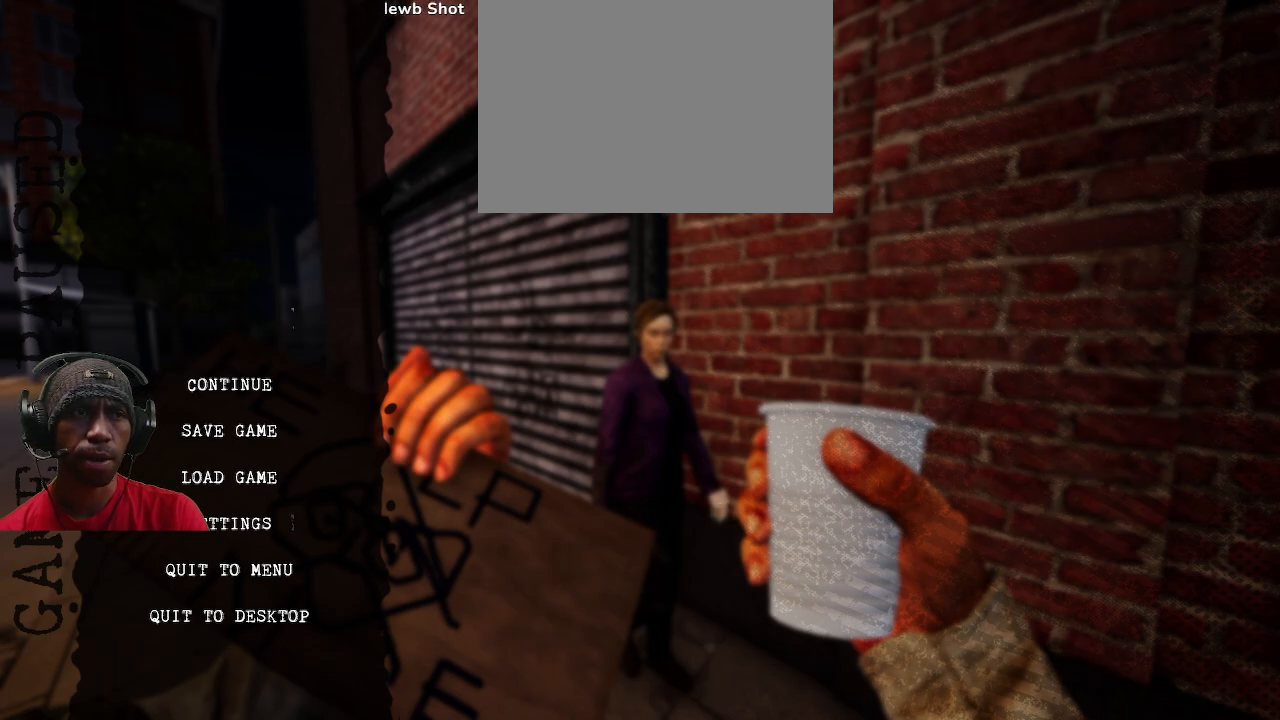
{"dt_ms": 500, "buttons": ["R2"], "left_stick": "center", "right_stick": "center", "events": []}
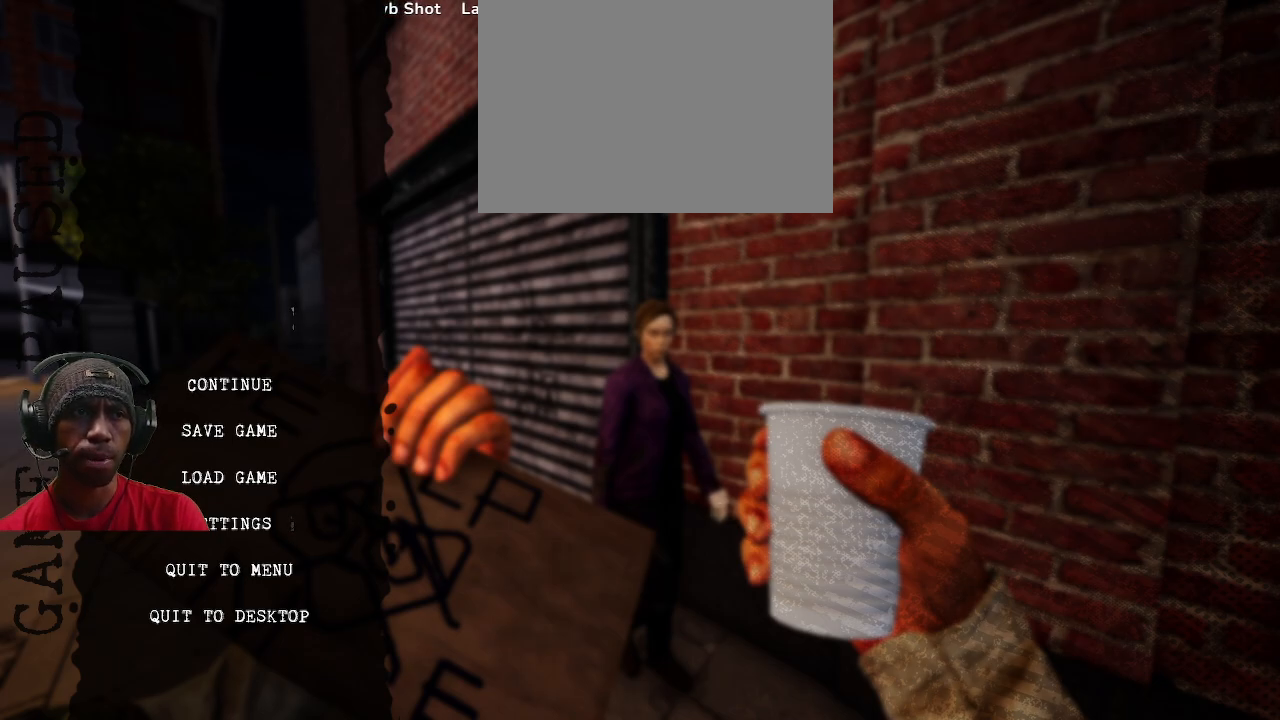
{"dt_ms": 500, "buttons": ["R2"], "left_stick": "center", "right_stick": "center", "events": []}
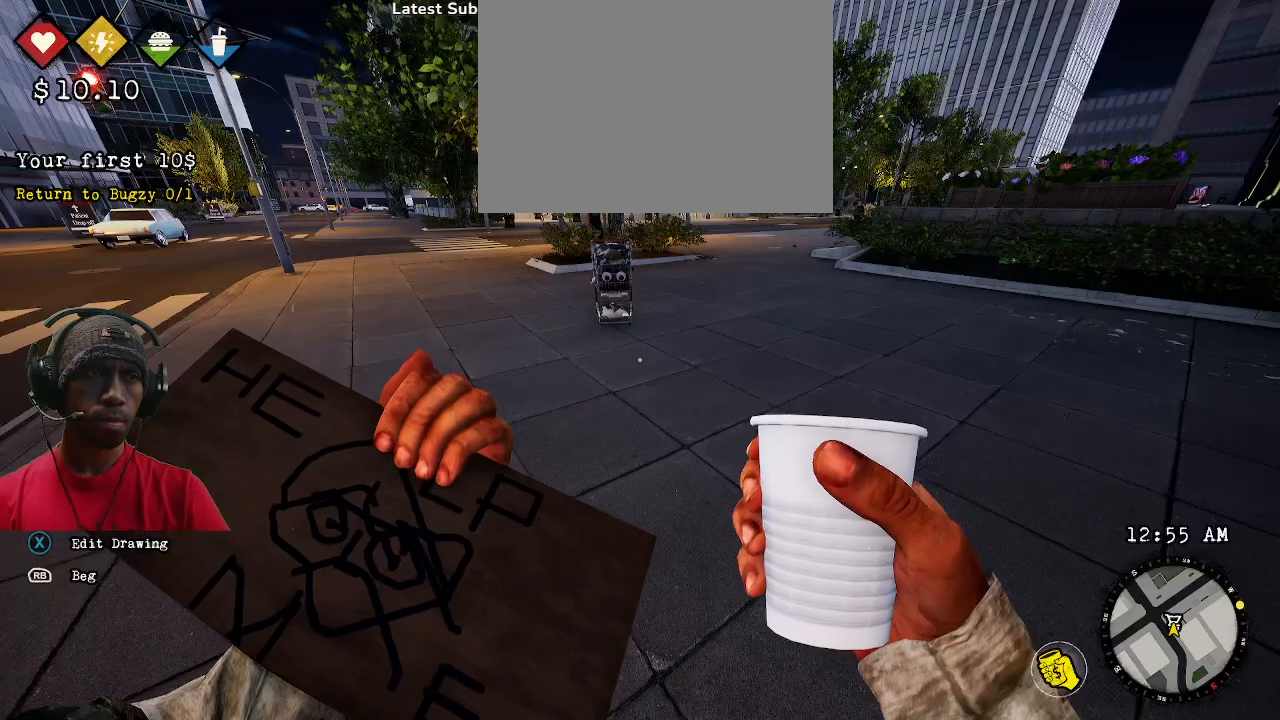
{"dt_ms": 500, "buttons": ["R2"], "left_stick": "center", "right_stick": "center", "events": []}
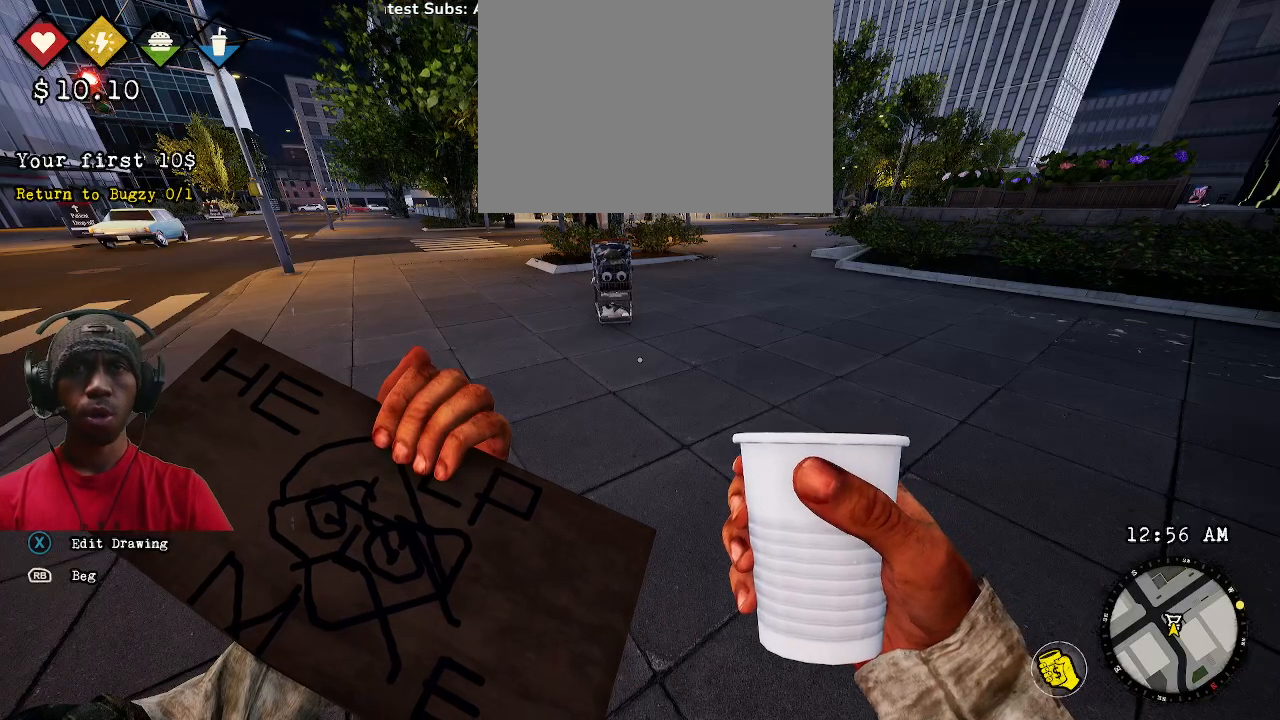
{"dt_ms": 500, "buttons": ["R2"], "left_stick": "center", "right_stick": "center", "events": []}
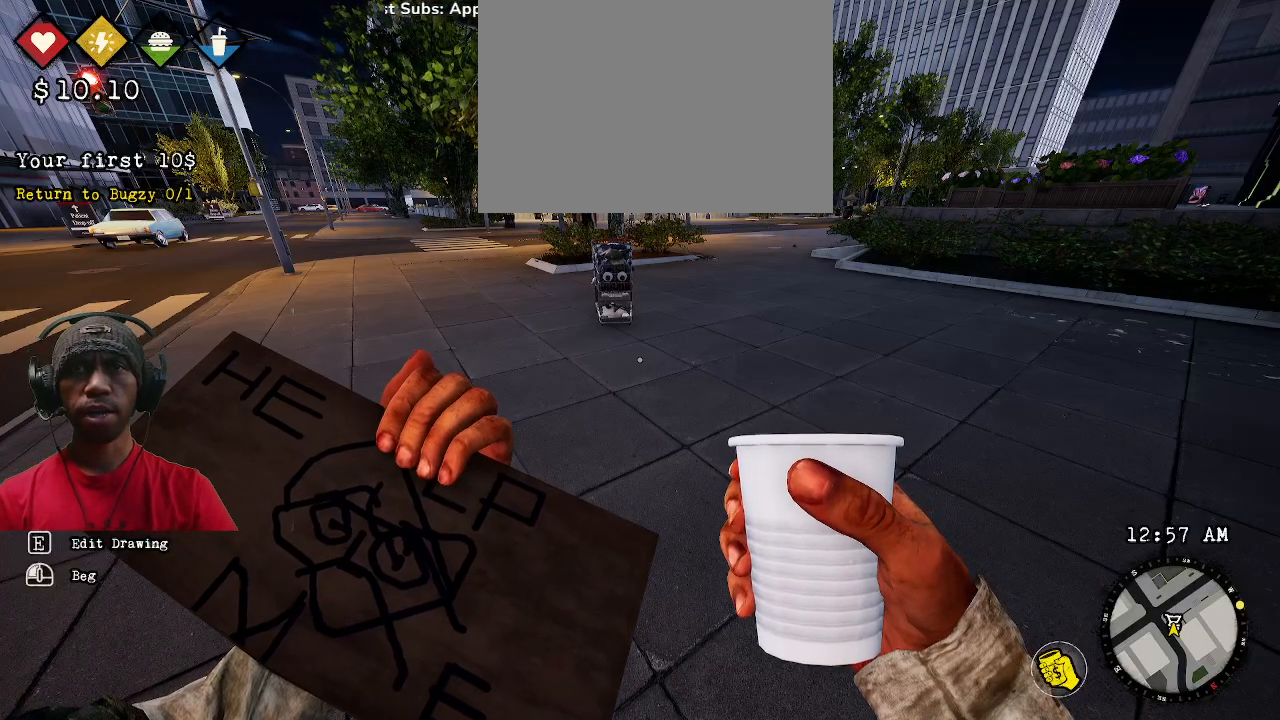
{"dt_ms": 500, "buttons": ["R2"], "left_stick": "center", "right_stick": "center", "events": []}
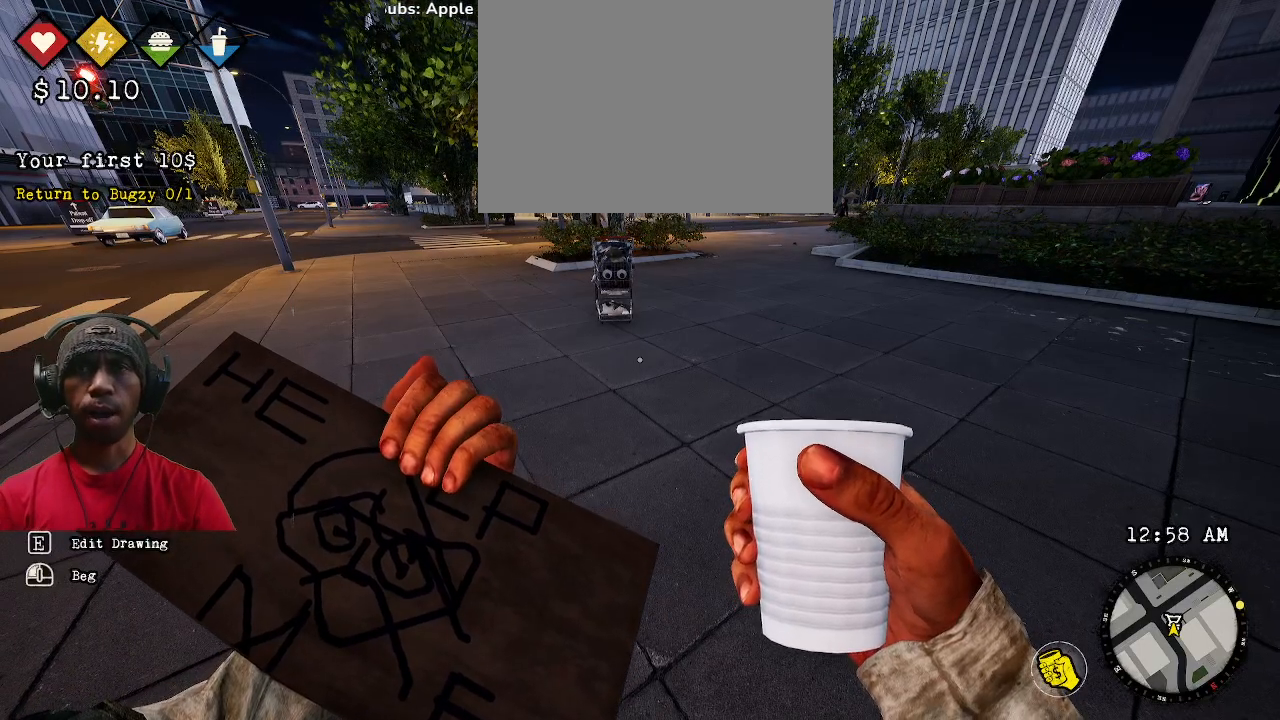
{"dt_ms": 500, "buttons": ["R2"], "left_stick": "center", "right_stick": "center", "events": []}
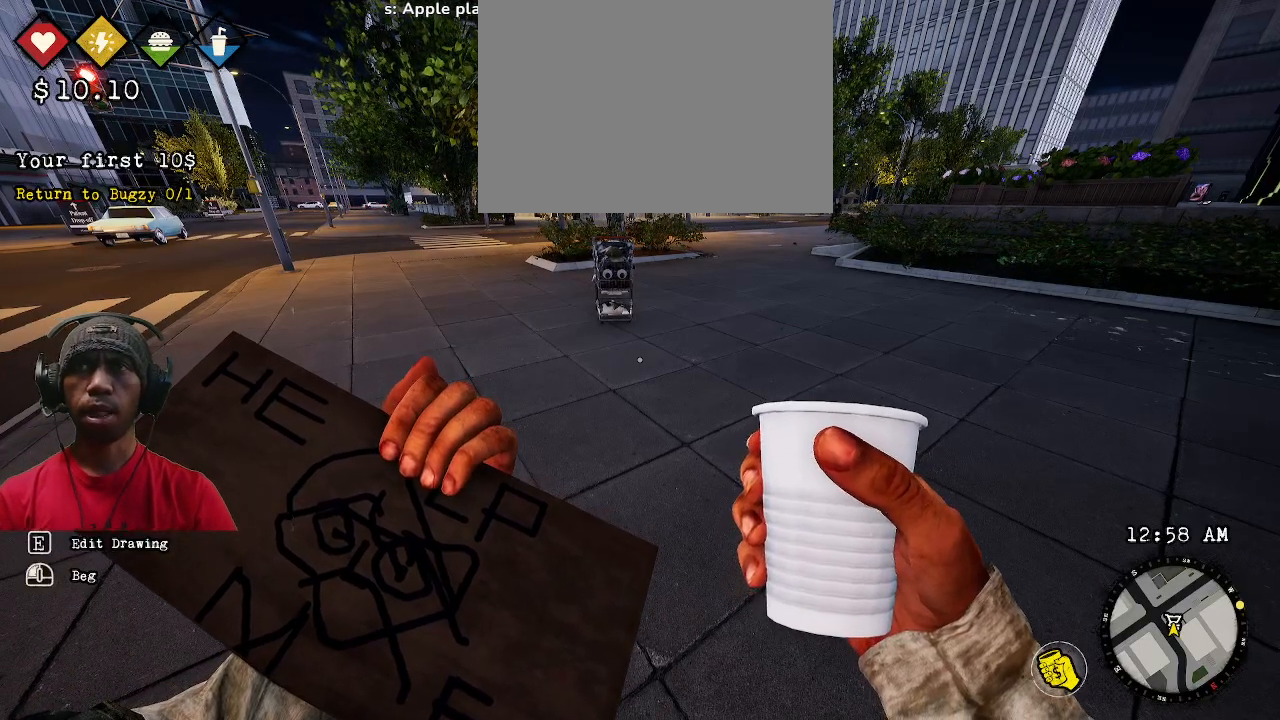
{"dt_ms": 500, "buttons": ["R2"], "left_stick": "center", "right_stick": "left", "events": [[183, "right_stick", "left"]]}
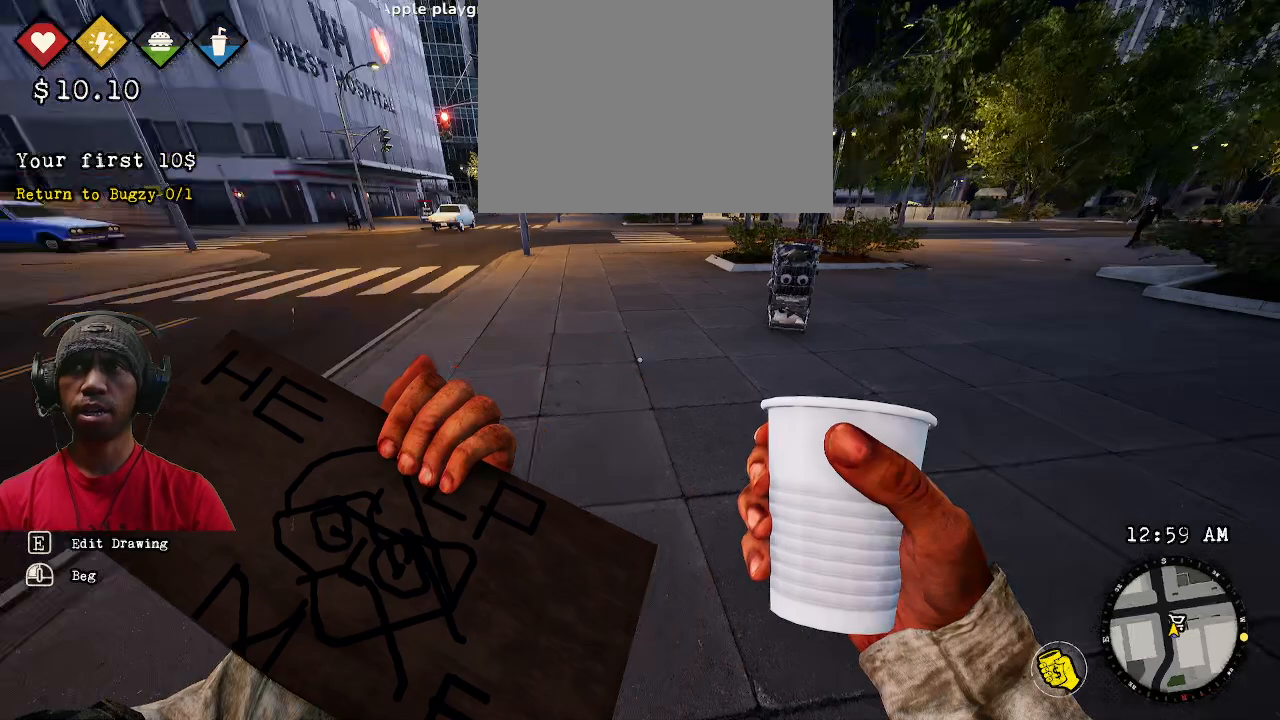
{"dt_ms": 500, "buttons": ["R2"], "left_stick": "center", "right_stick": "right", "events": [[33, "right_stick", "center"], [50, "DPAD_DOWN", "down"], [67, "DPAD_DOWN", "up"], [333, "right_stick", "right"]]}
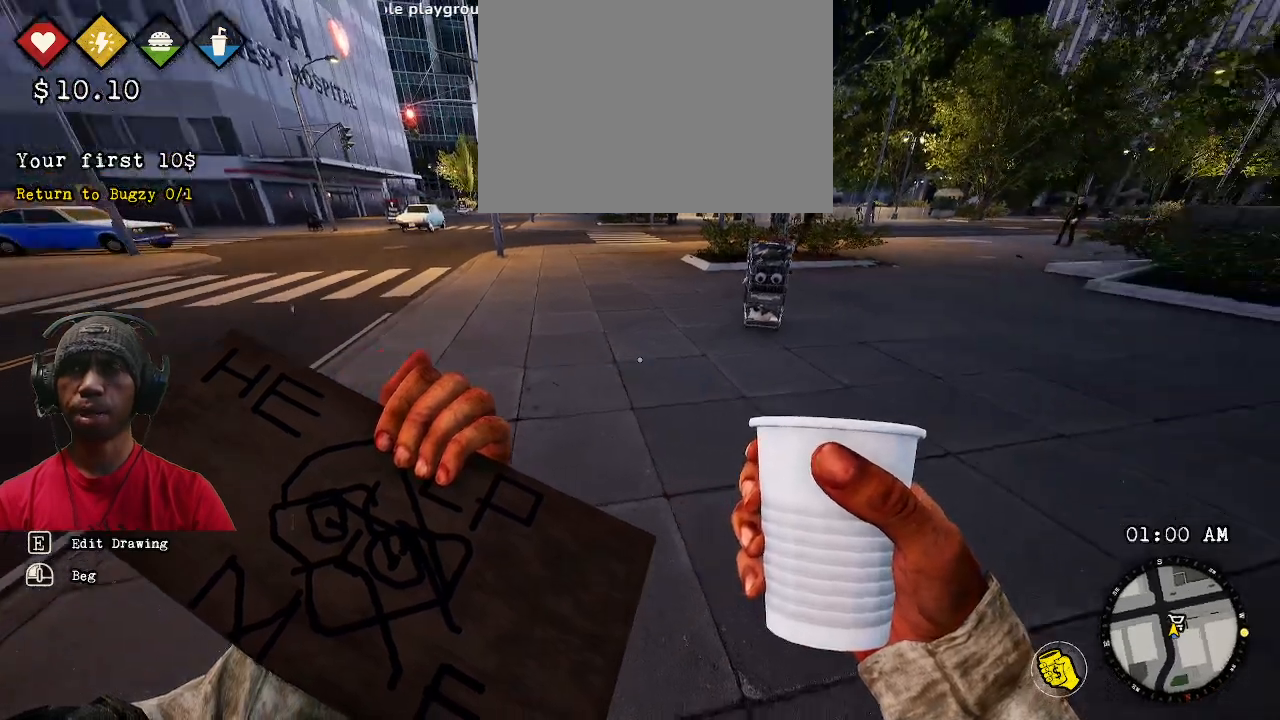
{"dt_ms": 500, "buttons": ["R2"], "left_stick": "up", "right_stick": "center", "events": [[50, "left_stick", "up"], [183, "right_stick", "center"]]}
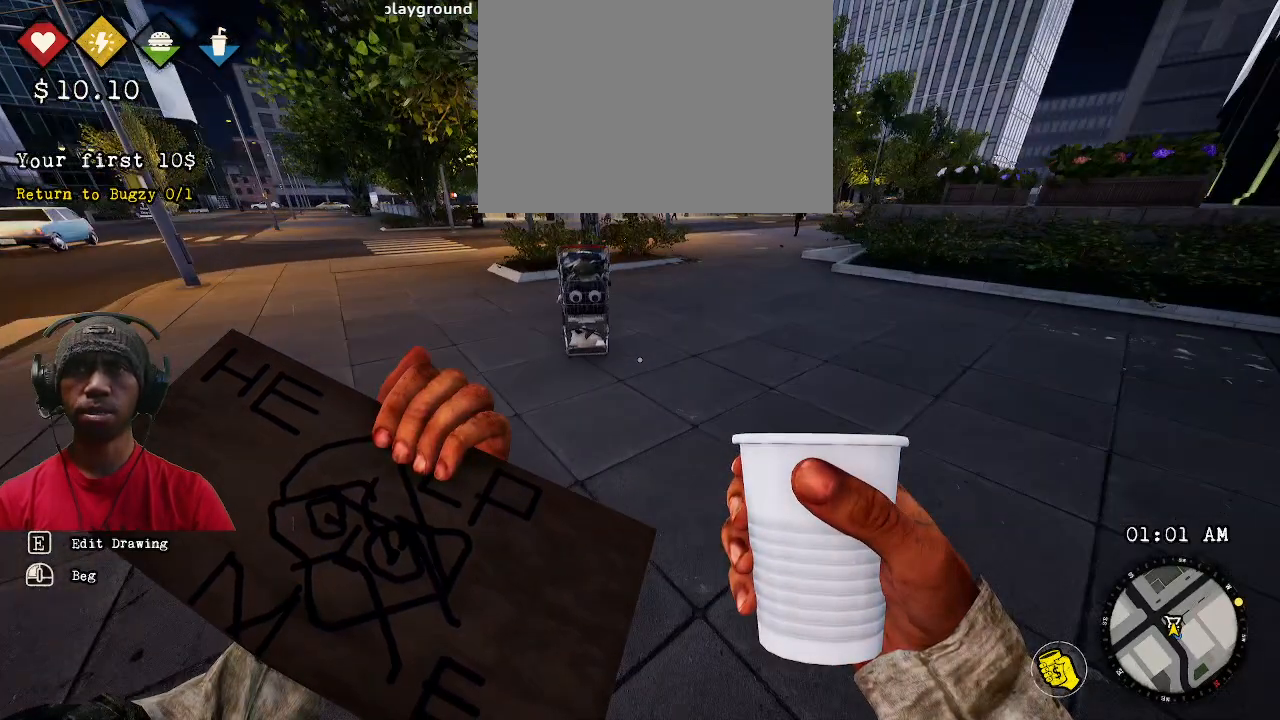
{"dt_ms": 500, "buttons": ["R2"], "left_stick": "center", "right_stick": "center", "events": [[50, "left_stick", "down-right"], [133, "left_stick", "right"], [183, "right_stick", "left"], [333, "left_stick", "up"], [350, "right_stick", "center"], [400, "left_stick", "center"]]}
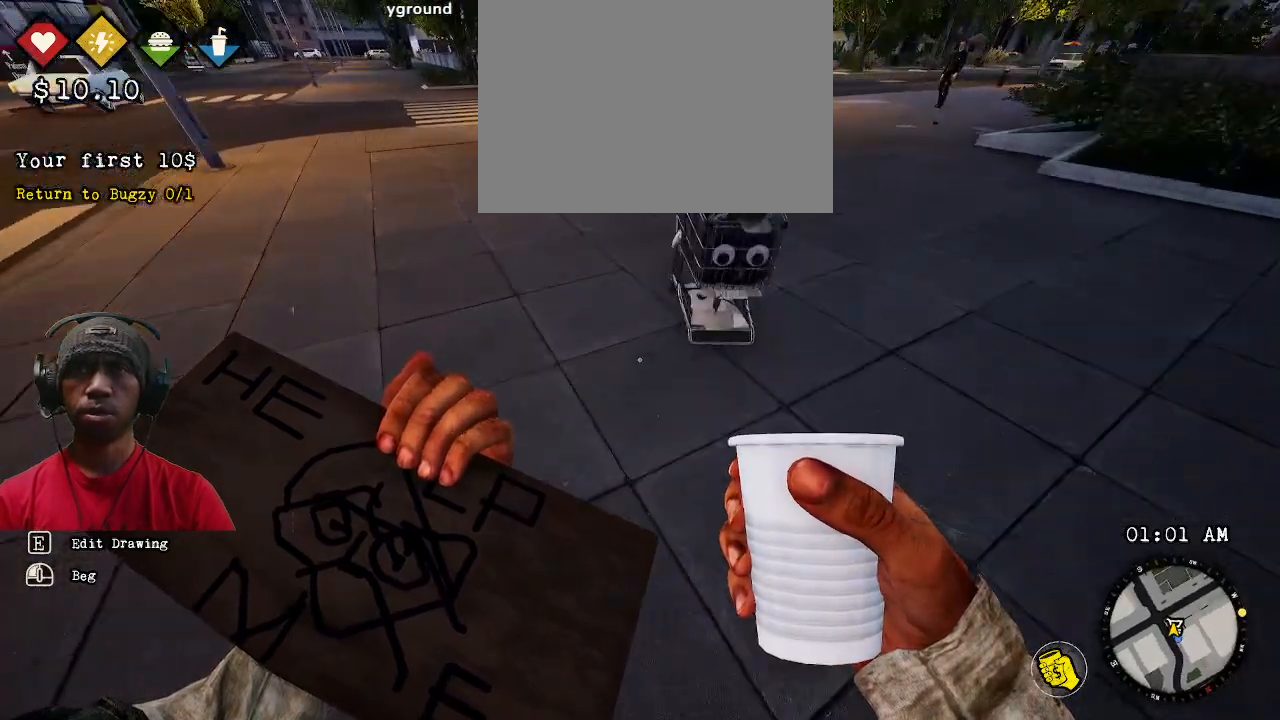
{"dt_ms": 500, "buttons": ["R2"], "left_stick": "up-right", "right_stick": "center", "events": [[350, "left_stick", "up-right"]]}
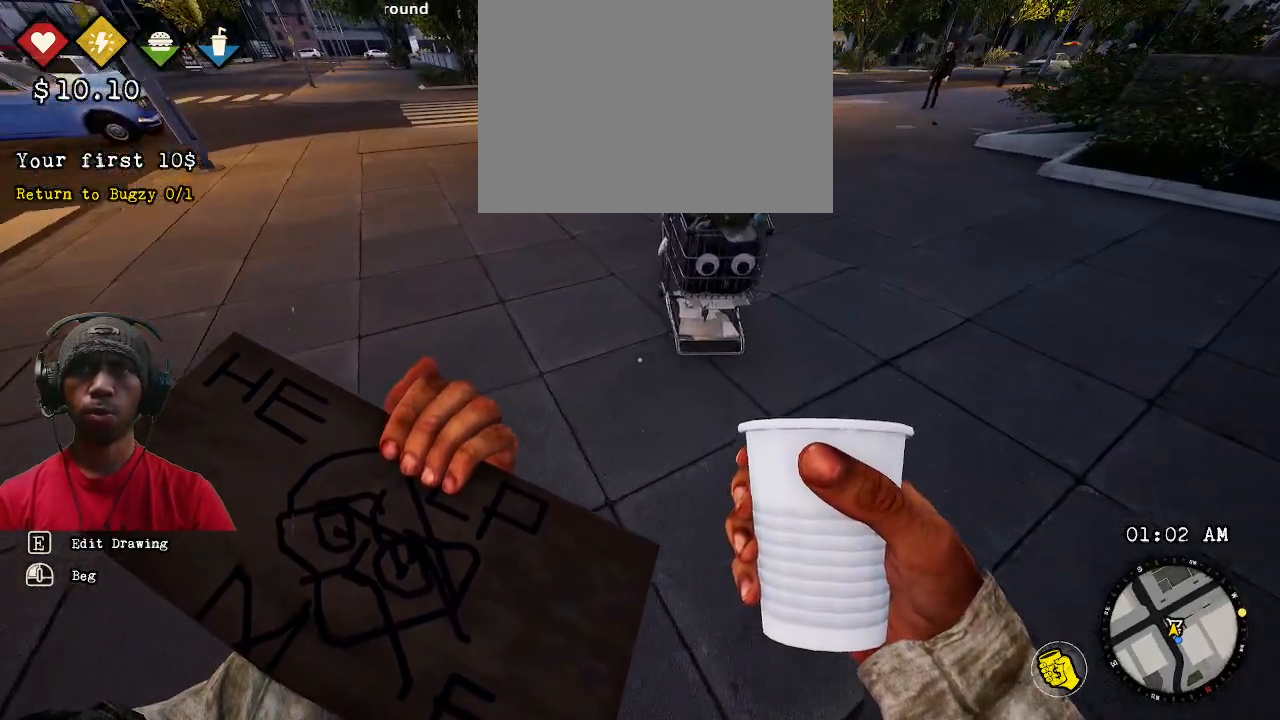
{"dt_ms": 500, "buttons": ["R2"], "left_stick": "center", "right_stick": "center", "events": [[33, "left_stick", "up"], [200, "left_stick", "center"]]}
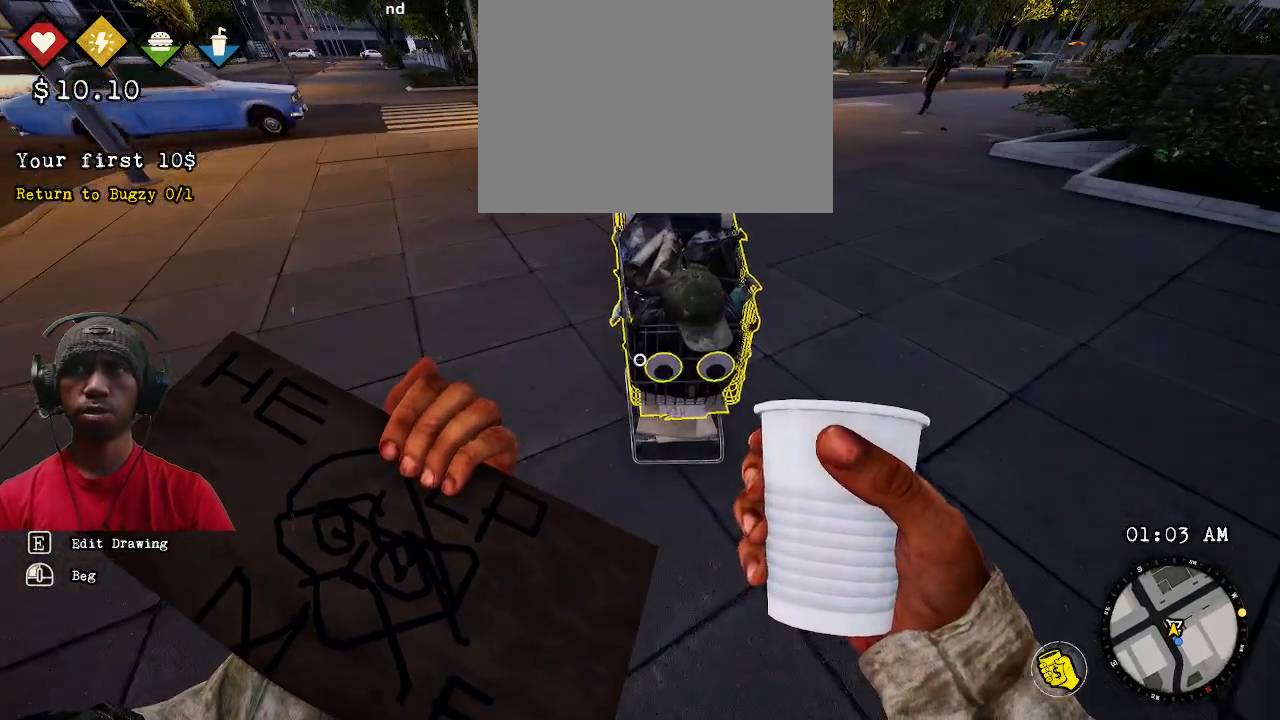
{"dt_ms": 500, "buttons": ["R2"], "left_stick": "center", "right_stick": "center", "events": []}
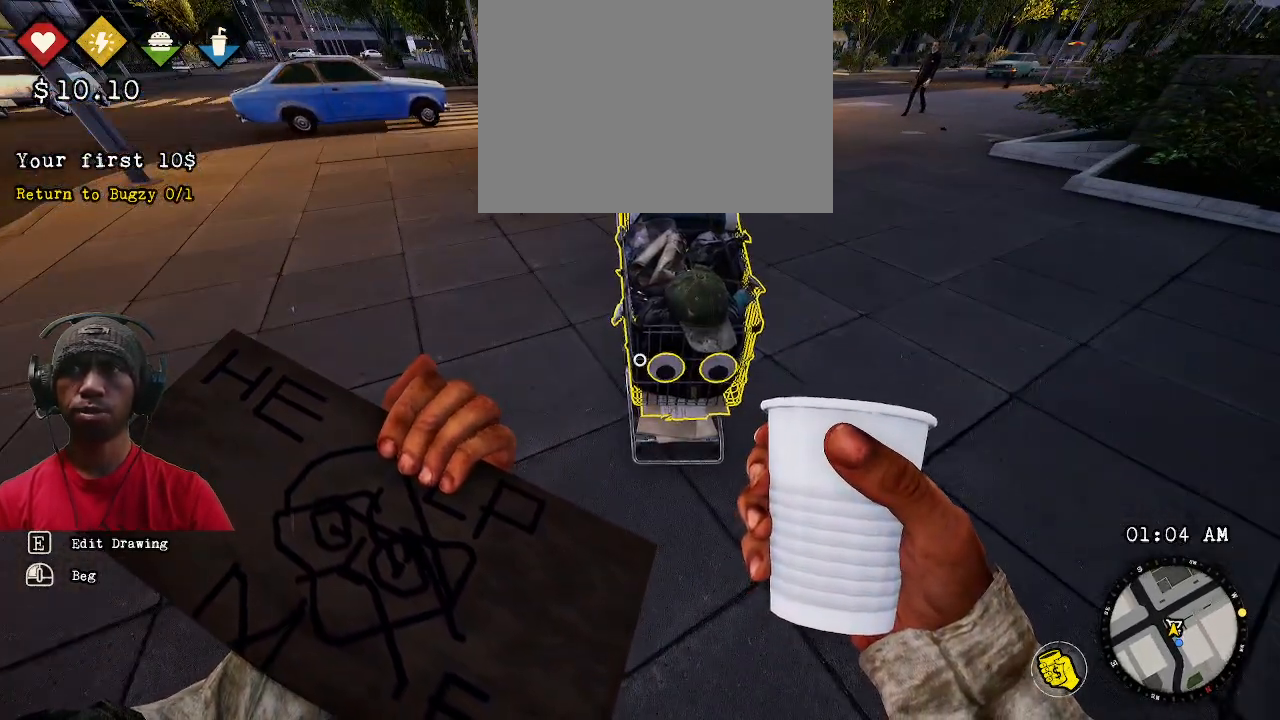
{"dt_ms": 500, "buttons": ["R2"], "left_stick": "up", "right_stick": "center", "events": [[400, "left_stick", "up"]]}
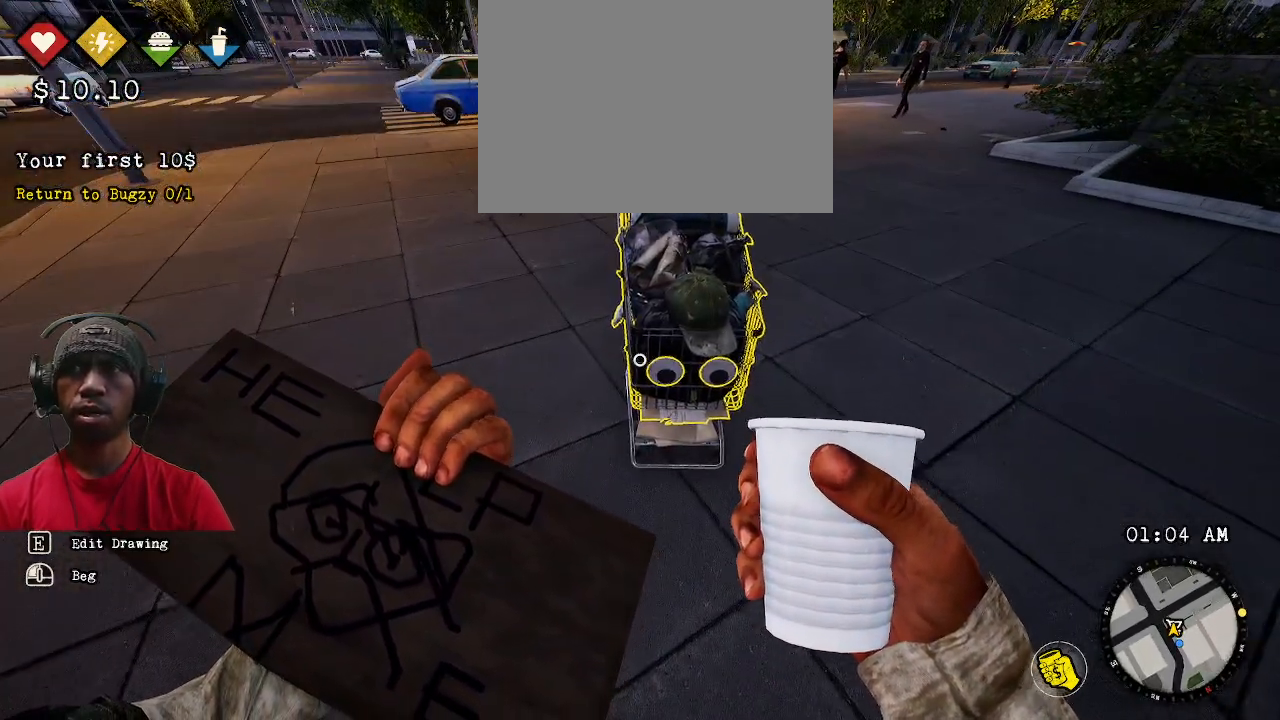
{"dt_ms": 500, "buttons": ["R2"], "left_stick": "center", "right_stick": "center", "events": [[67, "left_stick", "center"]]}
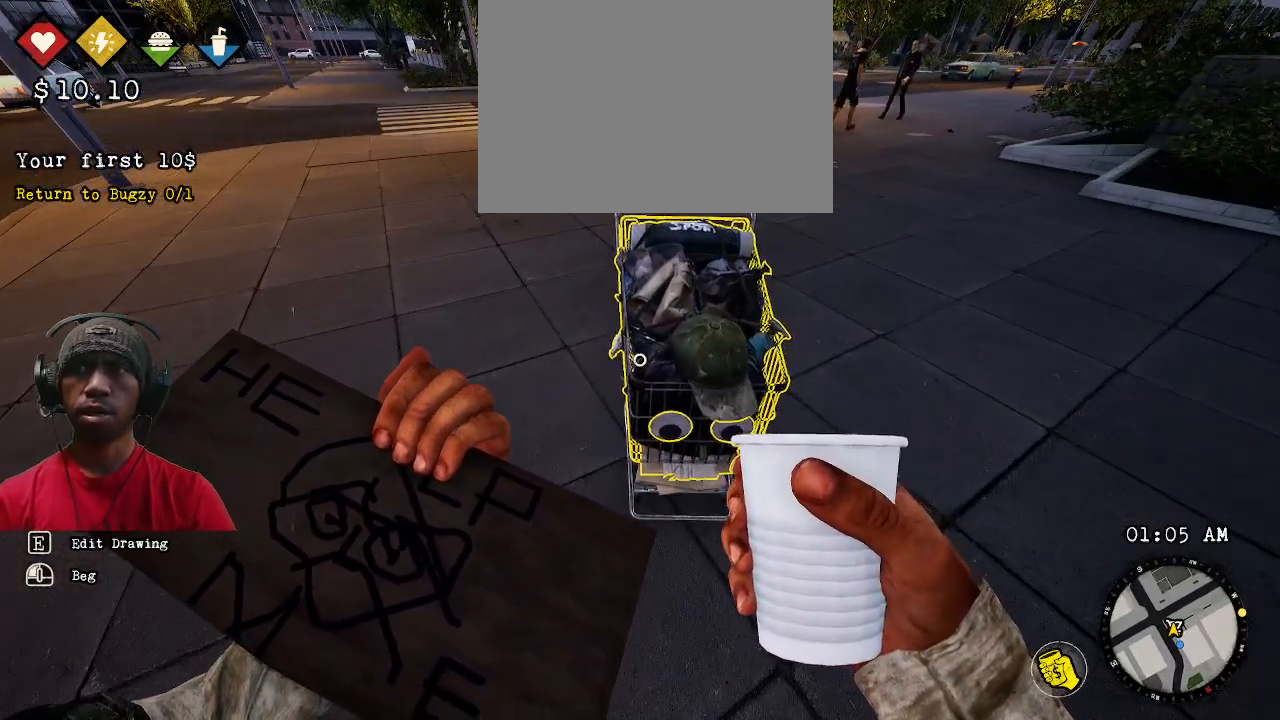
{"dt_ms": 500, "buttons": ["R2"], "left_stick": "center", "right_stick": "center", "events": []}
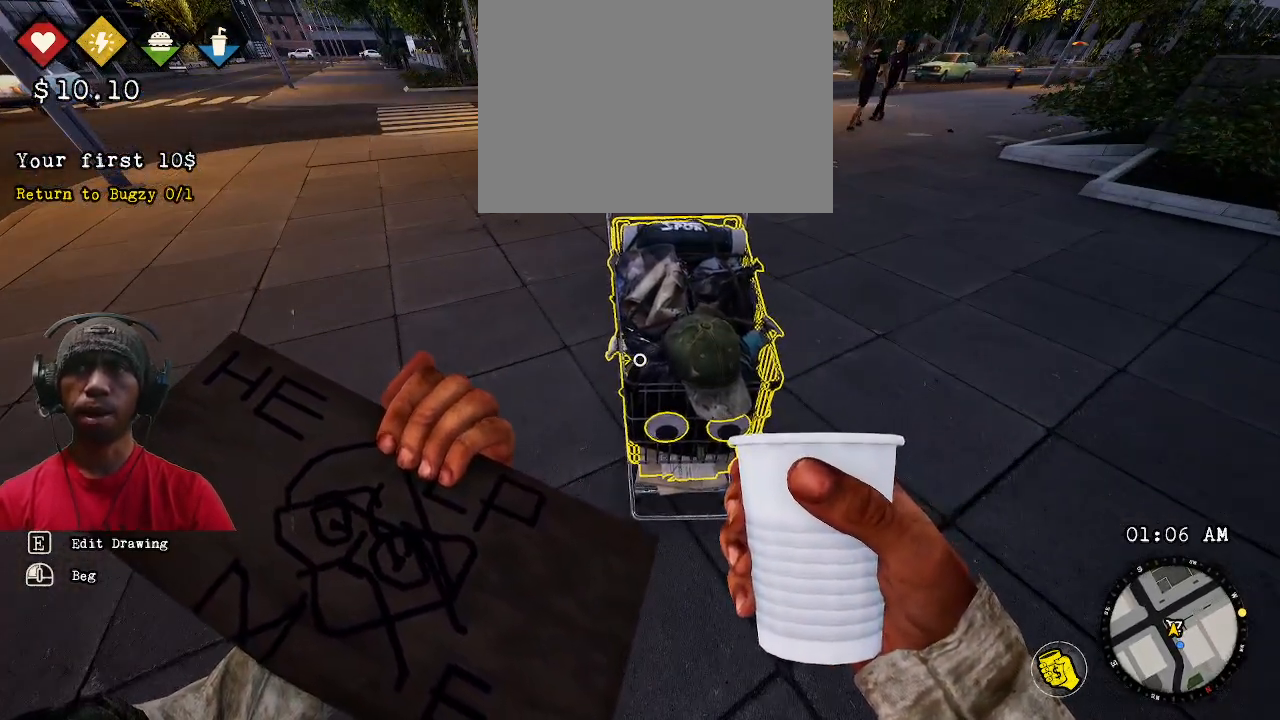
{"dt_ms": 500, "buttons": ["R2"], "left_stick": "center", "right_stick": "center", "events": []}
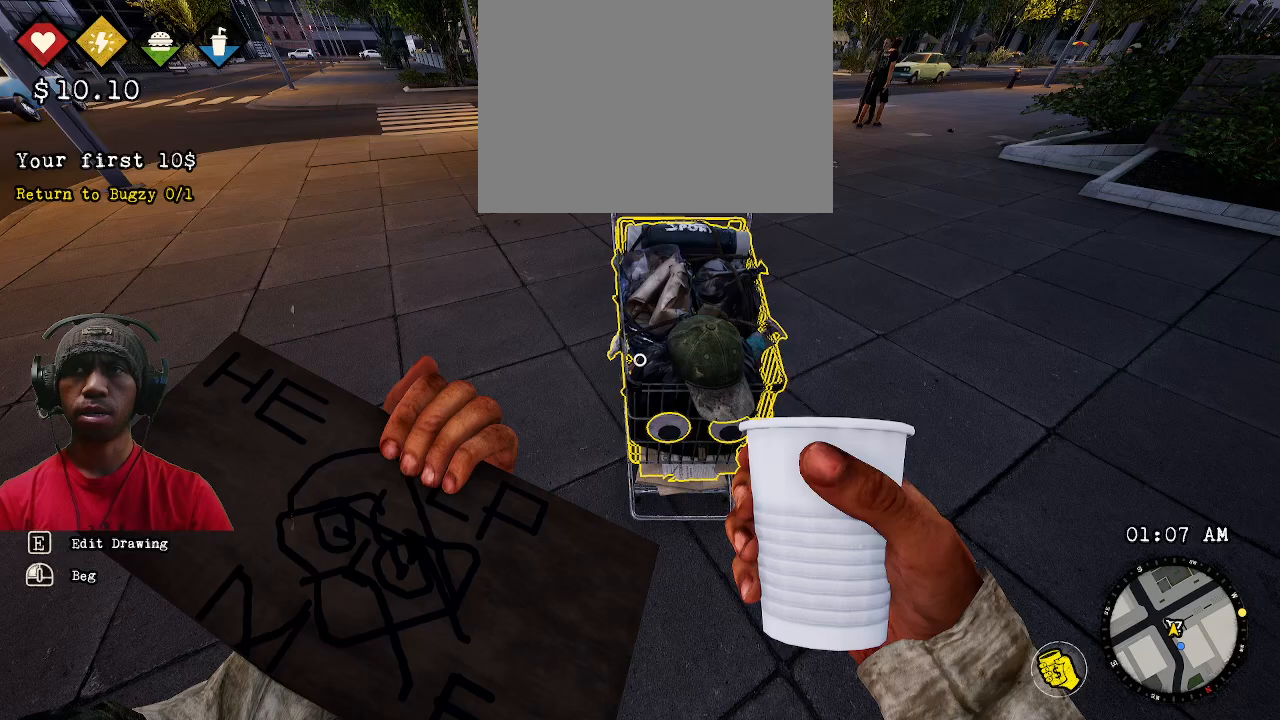
{"dt_ms": 500, "buttons": ["R2"], "left_stick": "up", "right_stick": "center", "events": [[467, "left_stick", "up"]]}
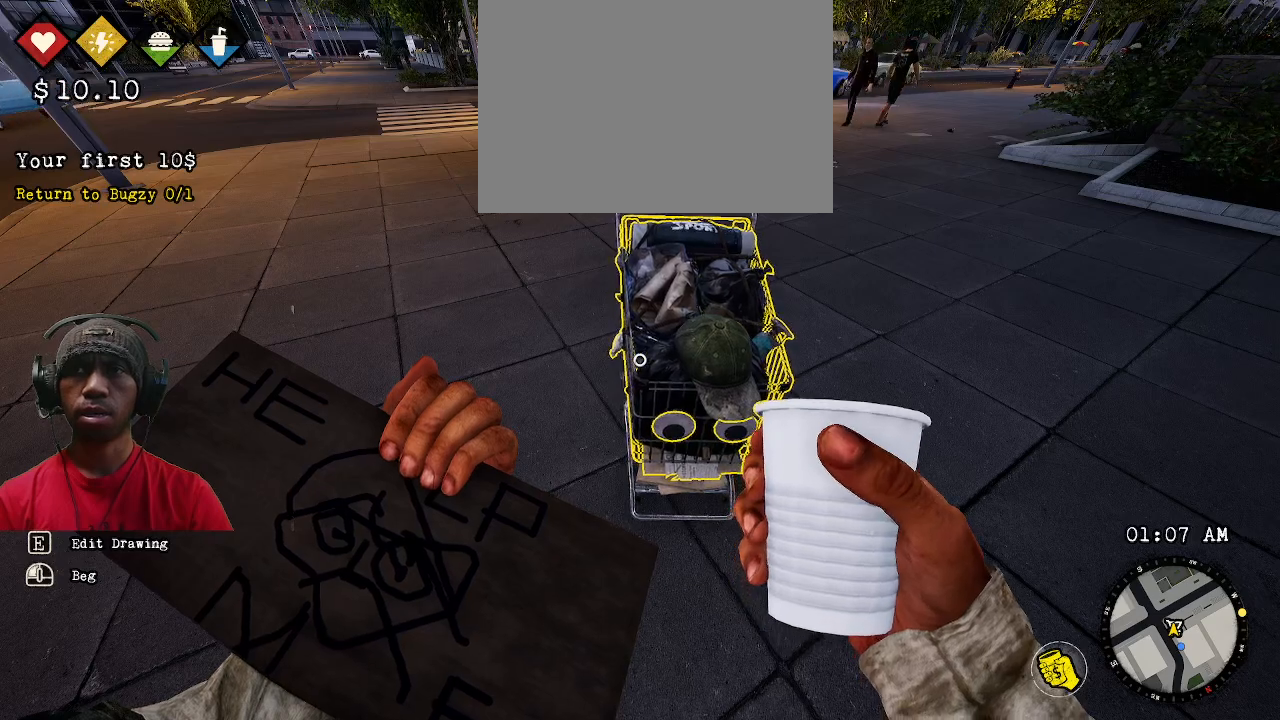
{"dt_ms": 500, "buttons": ["R2"], "left_stick": "center", "right_stick": "center", "events": [[200, "left_stick", "center"]]}
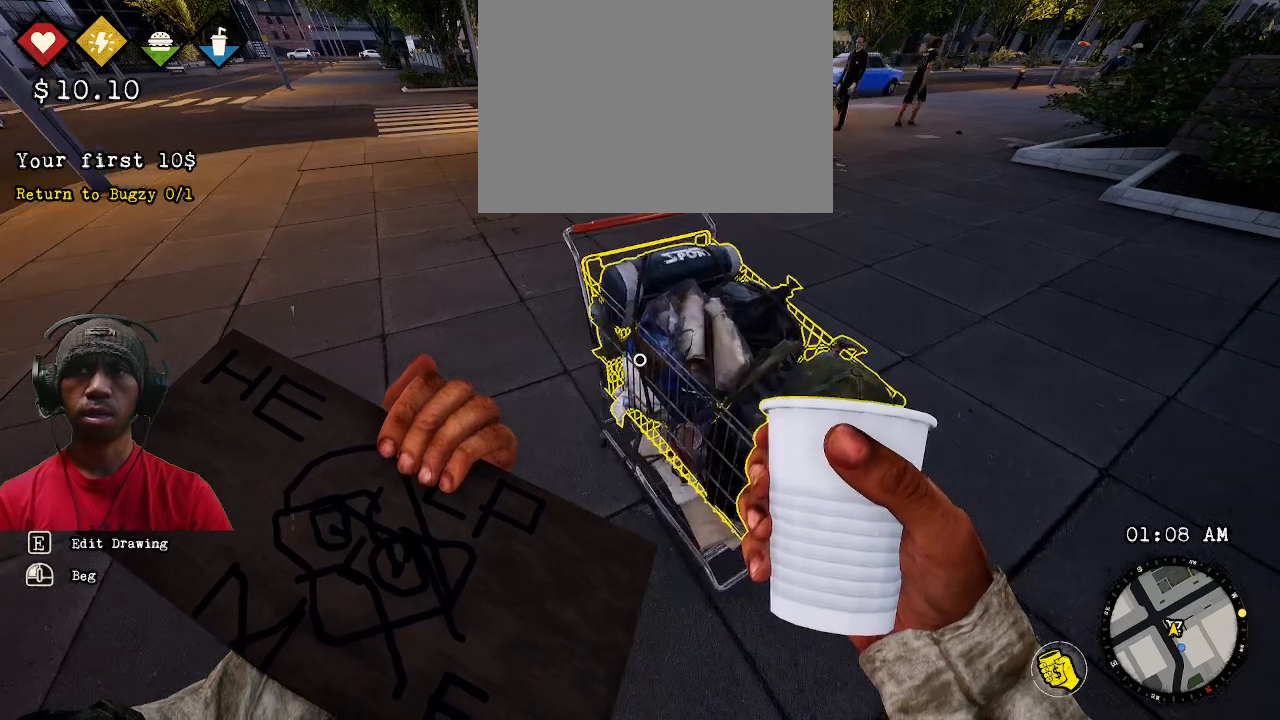
{"dt_ms": 500, "buttons": ["R2"], "left_stick": "center", "right_stick": "center", "events": [[317, "SQUARE", "down"], [467, "SQUARE", "up"]]}
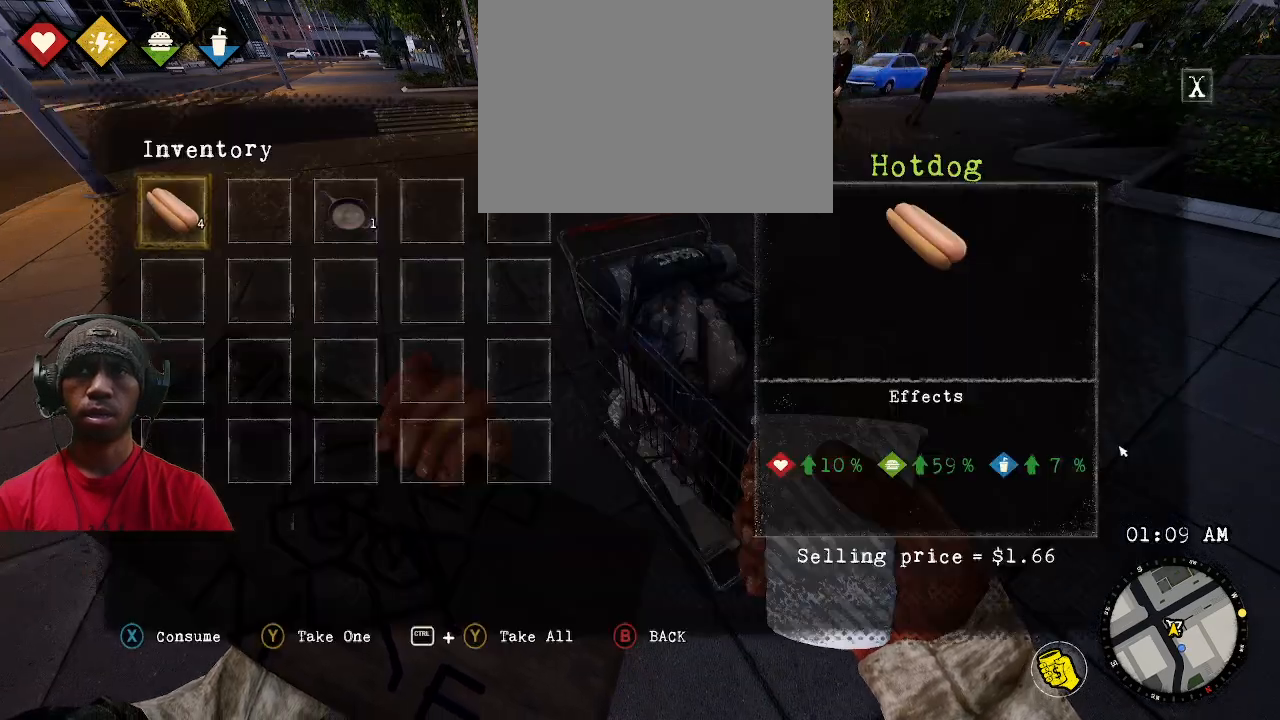
{"dt_ms": 500, "buttons": ["R2"], "left_stick": "center", "right_stick": "center", "events": []}
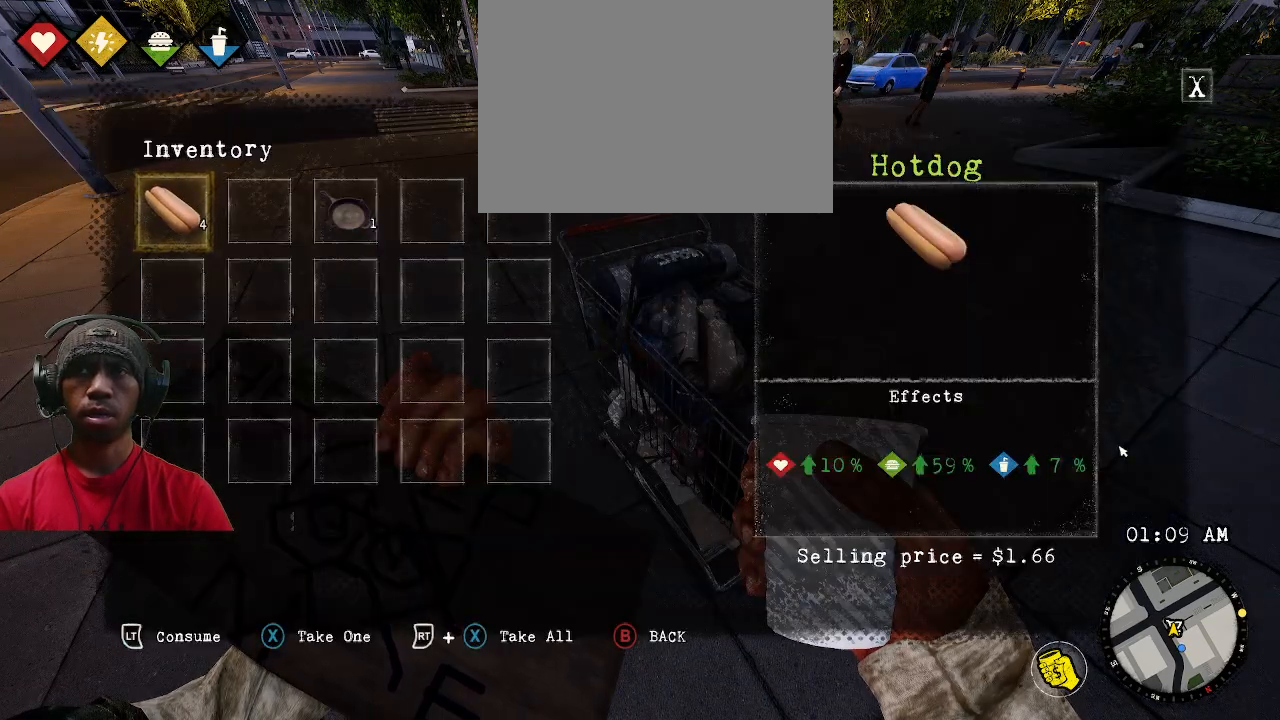
{"dt_ms": 500, "buttons": ["R2"], "left_stick": "center", "right_stick": "center", "events": [[67, "CIRCLE", "down"], [183, "CIRCLE", "up"]]}
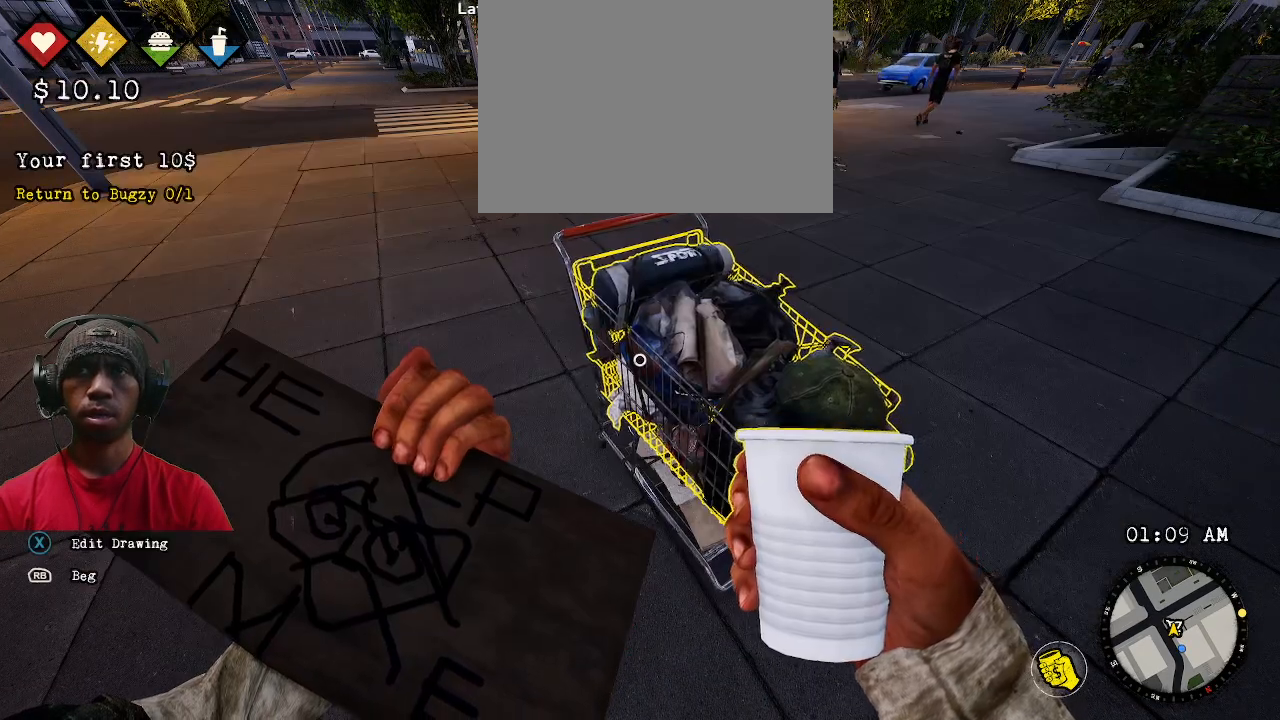
{"dt_ms": 500, "buttons": ["R2"], "left_stick": "center", "right_stick": "right"}
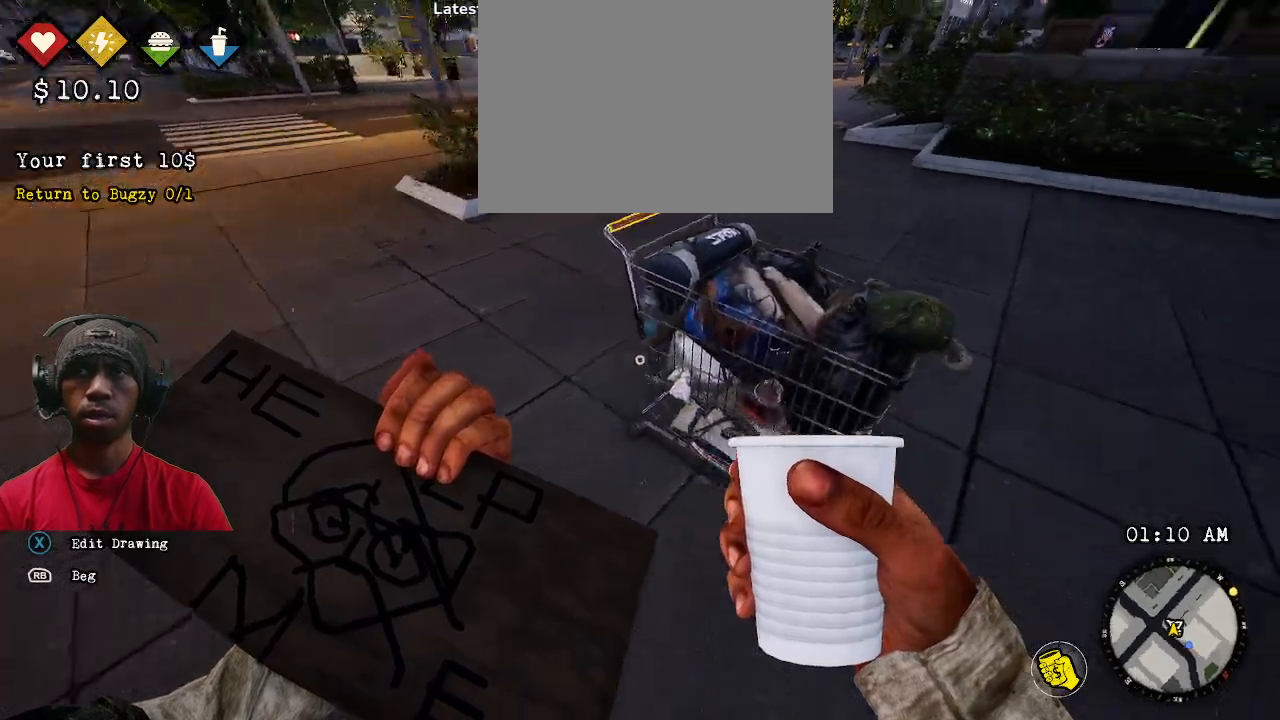
{"dt_ms": 1000, "buttons": ["R2"], "left_stick": "center", "right_stick": "center"}
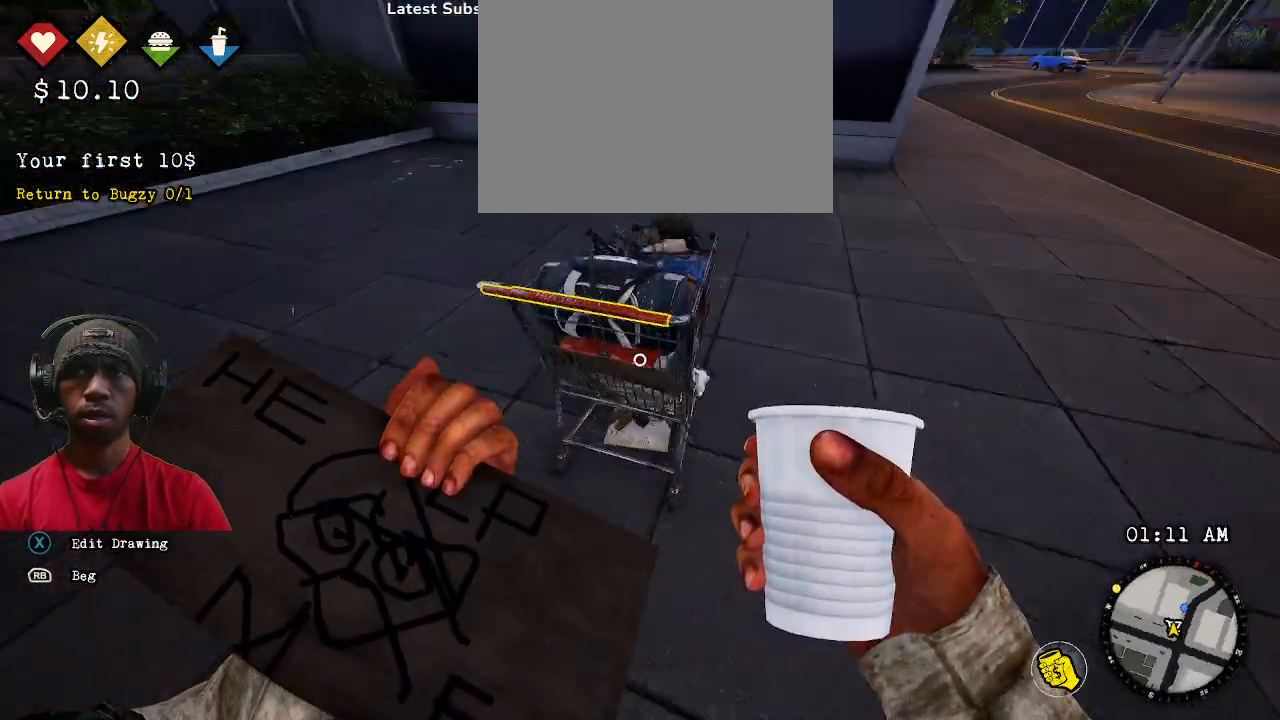
{"dt_ms": 500, "buttons": ["R2"], "left_stick": "center", "right_stick": "center", "events": []}
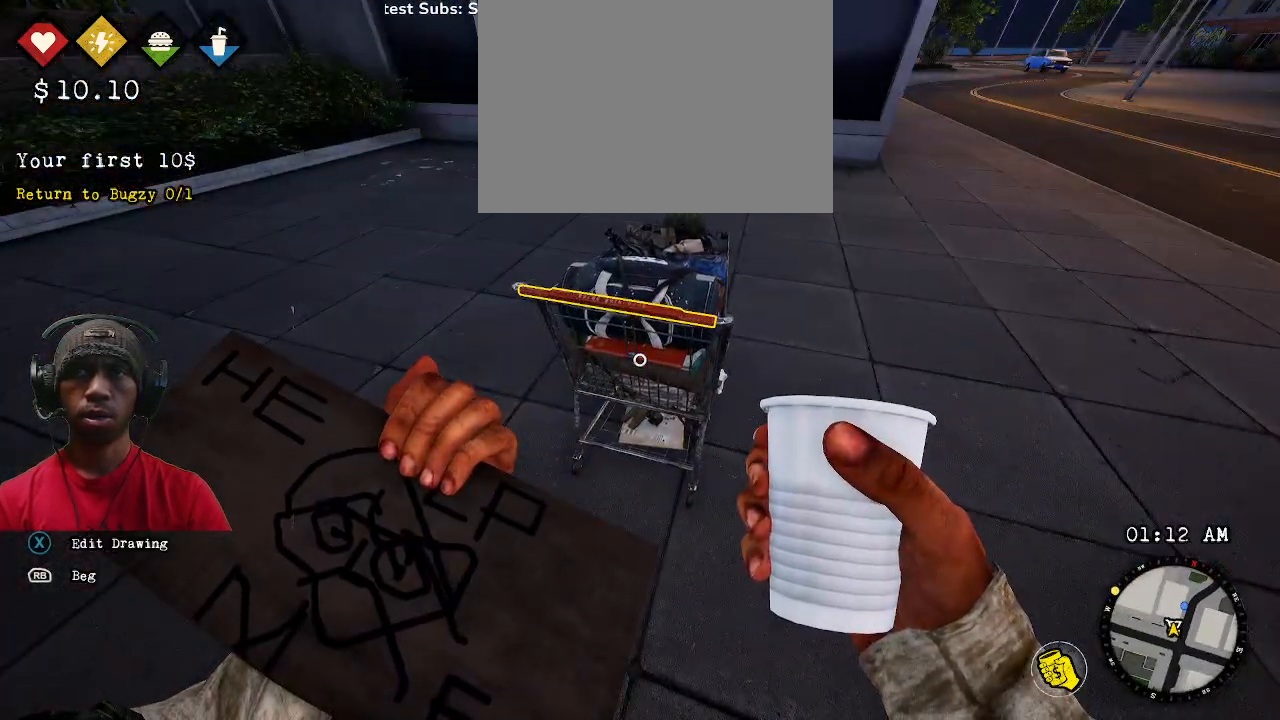
{"dt_ms": 500, "buttons": ["SQUARE", "R2"], "left_stick": "center", "right_stick": "center", "events": [[350, "left_stick", "up"], [500, "SQUARE", "down"], [500, "left_stick", "center"]]}